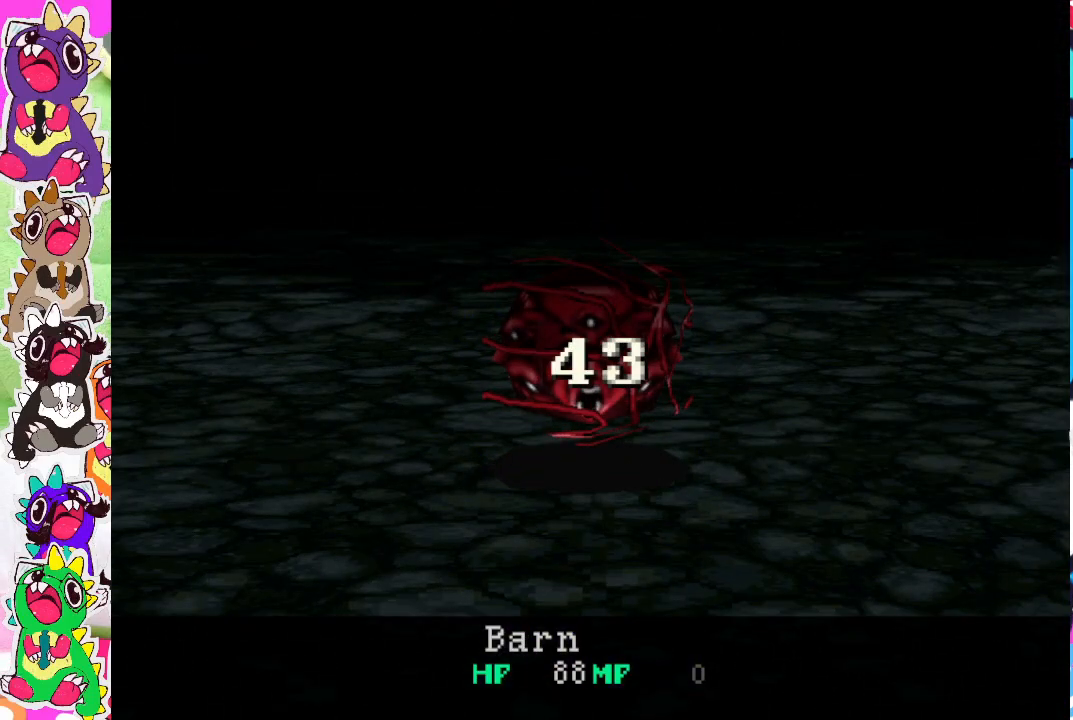
Gameplay with a controller (PlayStation layout); each line is a JSON object with the inputs held at the frame after it. "events" lists button and stick changes between this image and that frame as [ms after this image, input, new state], when the widget could be followed in between. Not read: L3 R3.
{"buttons": ["CROSS"], "left_stick": "center", "right_stick": "center", "events": [[483, "CROSS", "down"]]}
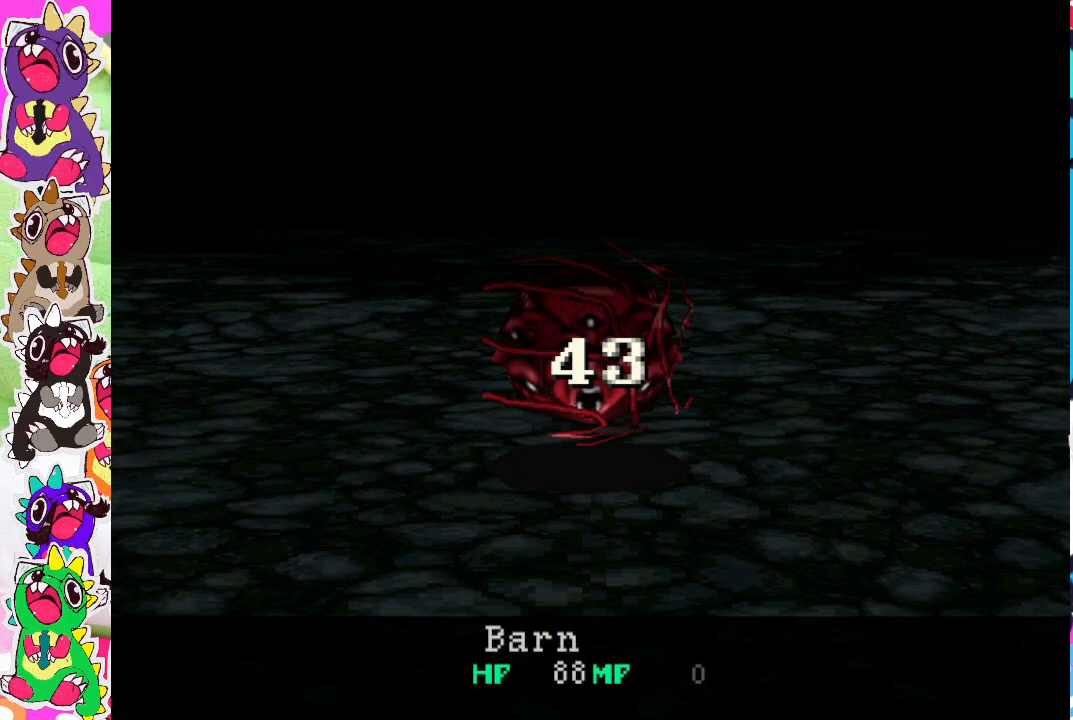
{"buttons": ["CROSS"], "left_stick": "center", "right_stick": "center", "events": [[217, "CROSS", "up"], [400, "CROSS", "down"]]}
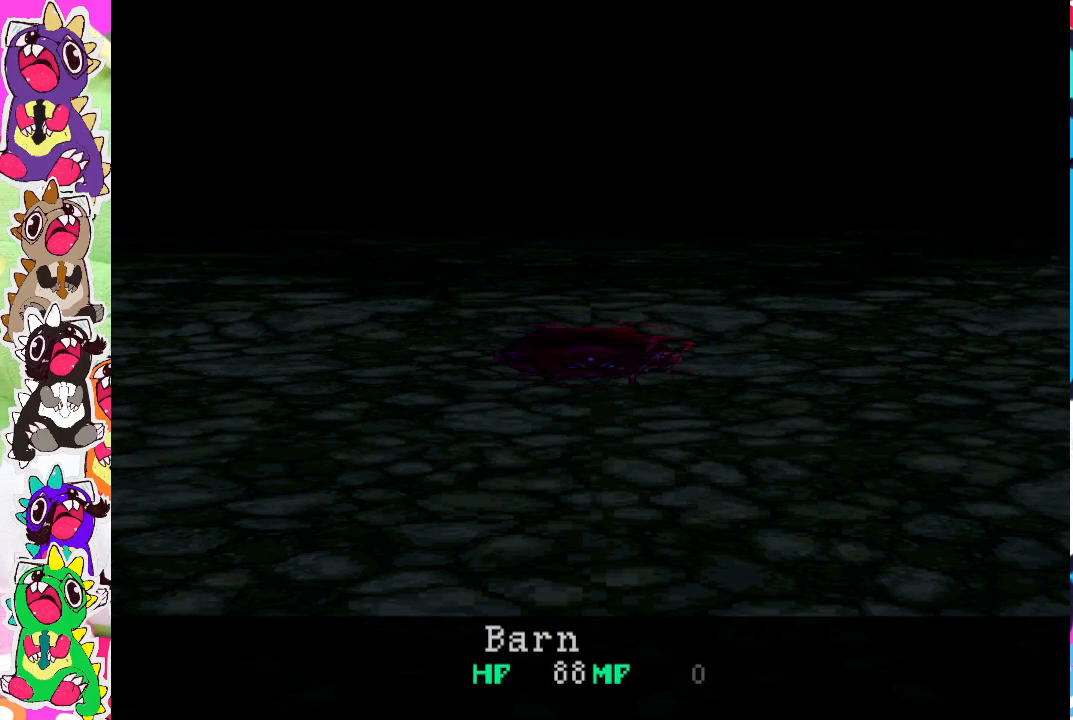
{"buttons": ["CROSS"], "left_stick": "center", "right_stick": "center", "events": [[33, "CROSS", "up"], [200, "CROSS", "down"], [333, "CROSS", "up"], [467, "CROSS", "down"]]}
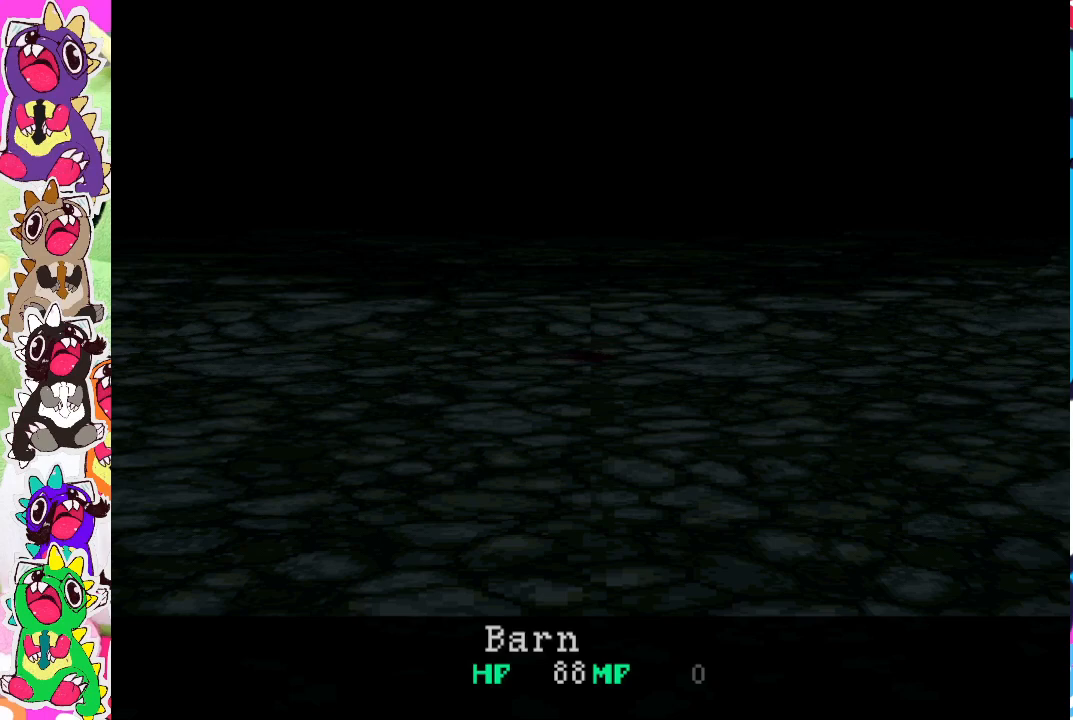
{"buttons": ["CROSS"], "left_stick": "center", "right_stick": "center", "events": [[67, "CROSS", "up"], [233, "CROSS", "down"], [300, "CROSS", "up"], [433, "CROSS", "down"]]}
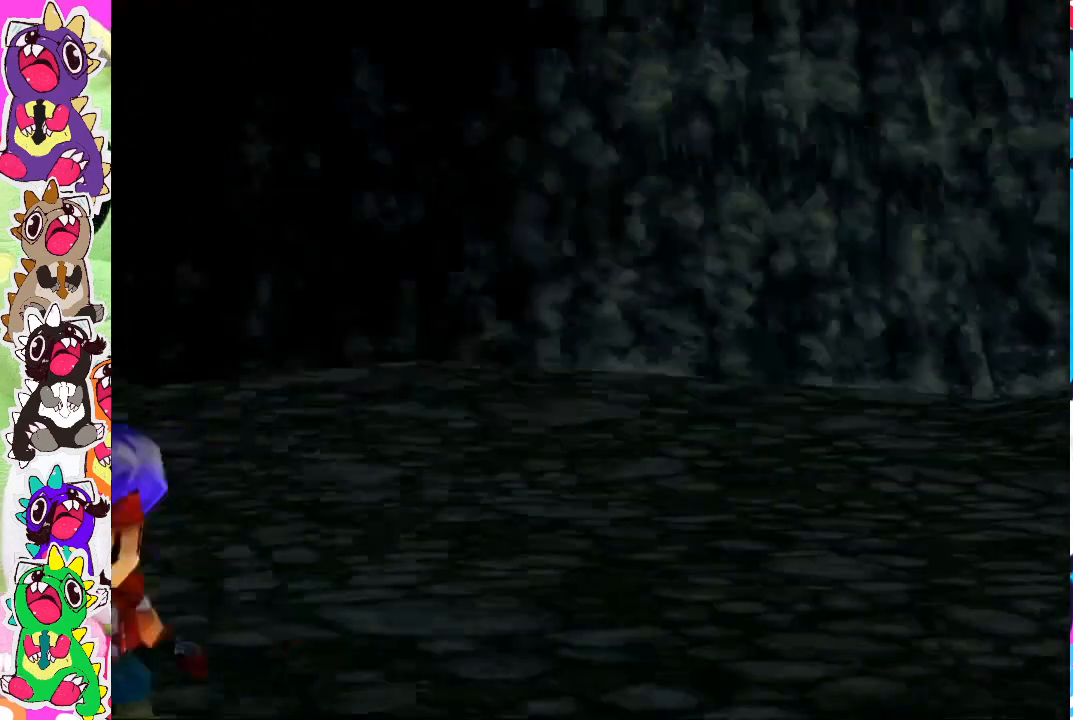
{"buttons": [], "left_stick": "center", "right_stick": "center", "events": [[200, "CROSS", "up"], [383, "CROSS", "down"], [483, "CROSS", "up"]]}
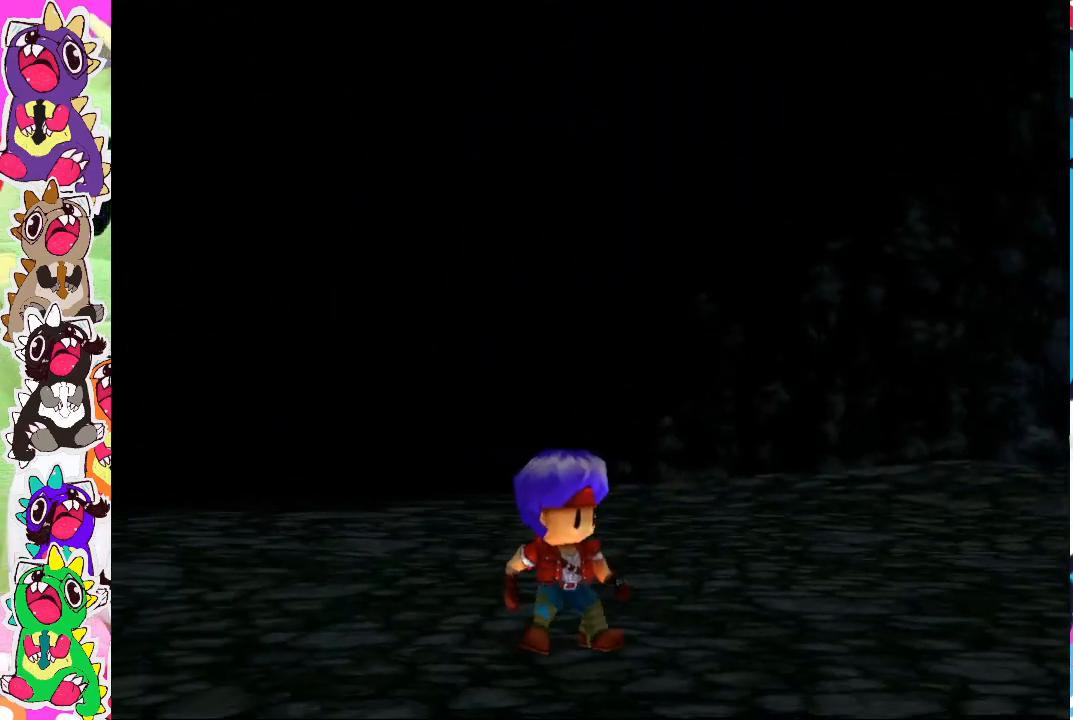
{"buttons": [], "left_stick": "center", "right_stick": "center", "events": []}
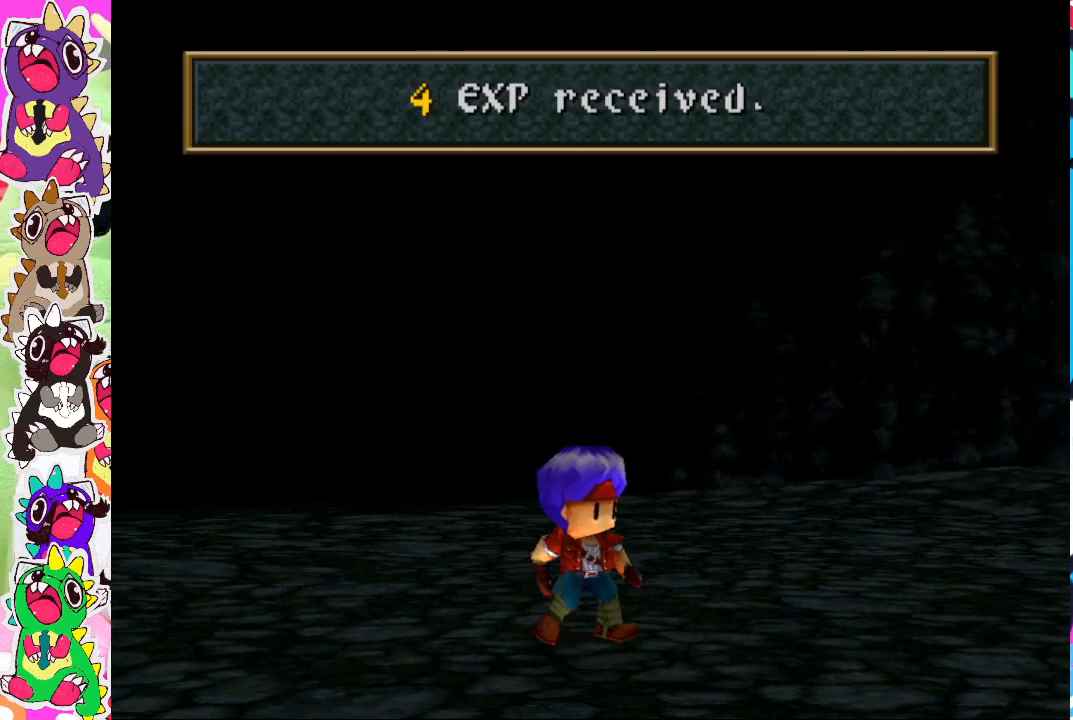
{"buttons": ["CROSS"], "left_stick": "center", "right_stick": "center", "events": [[33, "CROSS", "down"], [167, "CROSS", "up"], [367, "CROSS", "down"]]}
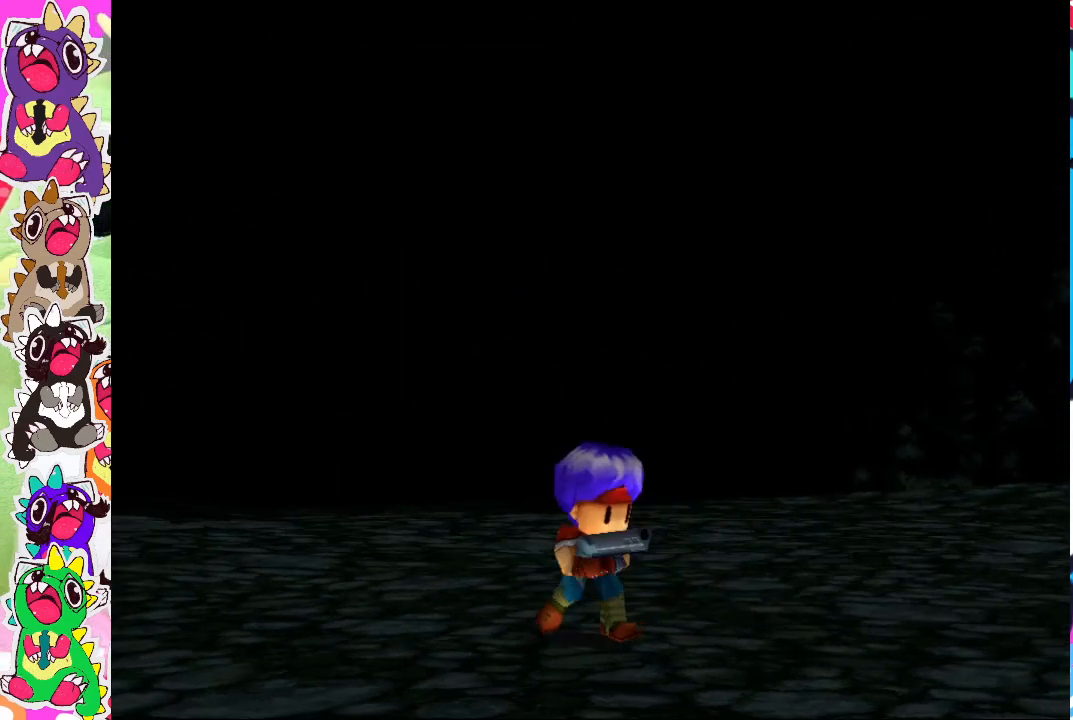
{"buttons": ["CROSS"], "left_stick": "center", "right_stick": "center", "events": [[33, "CROSS", "up"], [200, "CROSS", "down"], [300, "CROSS", "up"], [400, "CROSS", "down"]]}
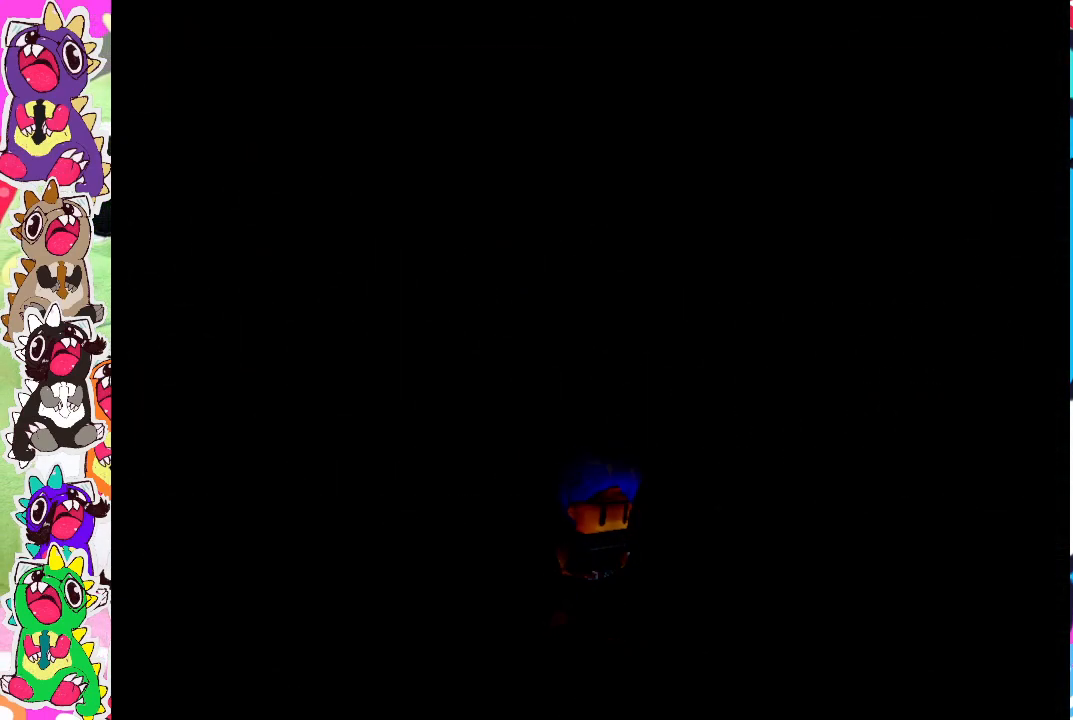
{"buttons": [], "left_stick": "center", "right_stick": "center", "events": [[33, "CROSS", "up"]]}
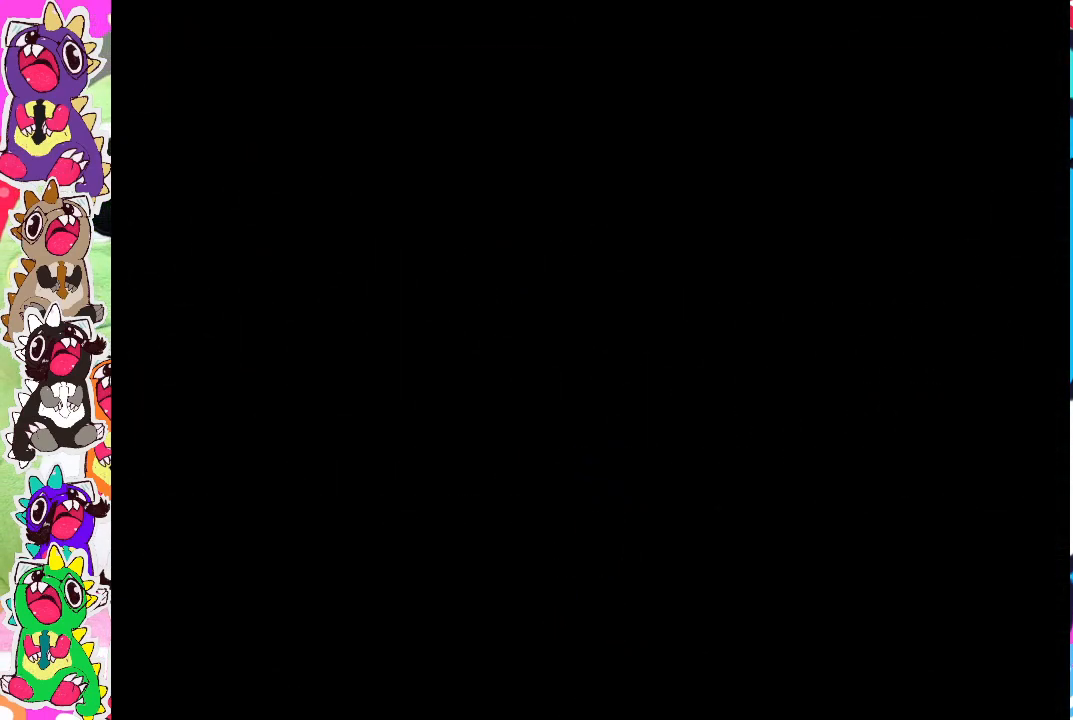
{"buttons": [], "left_stick": "center", "right_stick": "center", "events": [[33, "CROSS", "down"], [150, "CROSS", "up"]]}
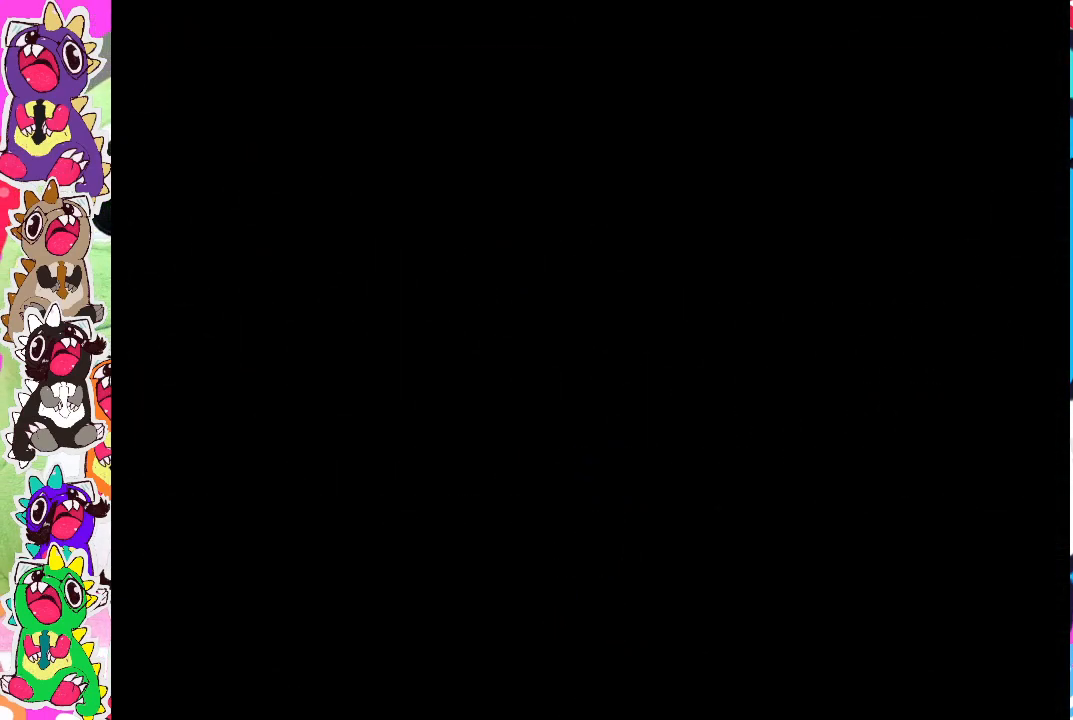
{"buttons": [], "left_stick": "center", "right_stick": "center", "events": []}
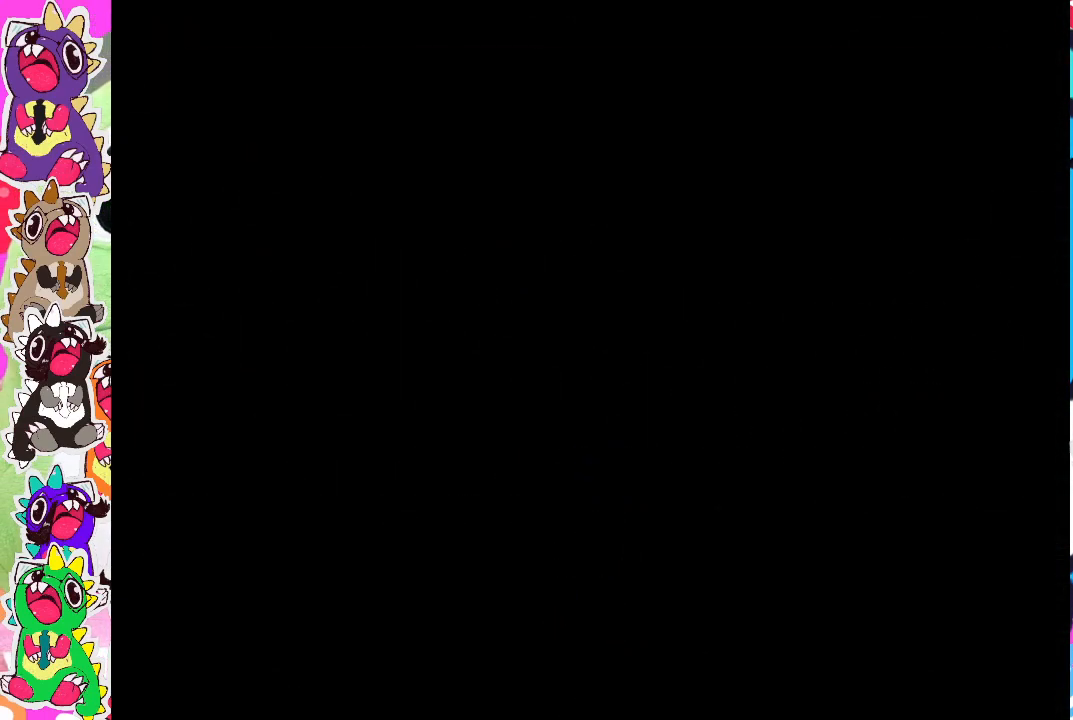
{"buttons": [], "left_stick": "center", "right_stick": "center", "events": []}
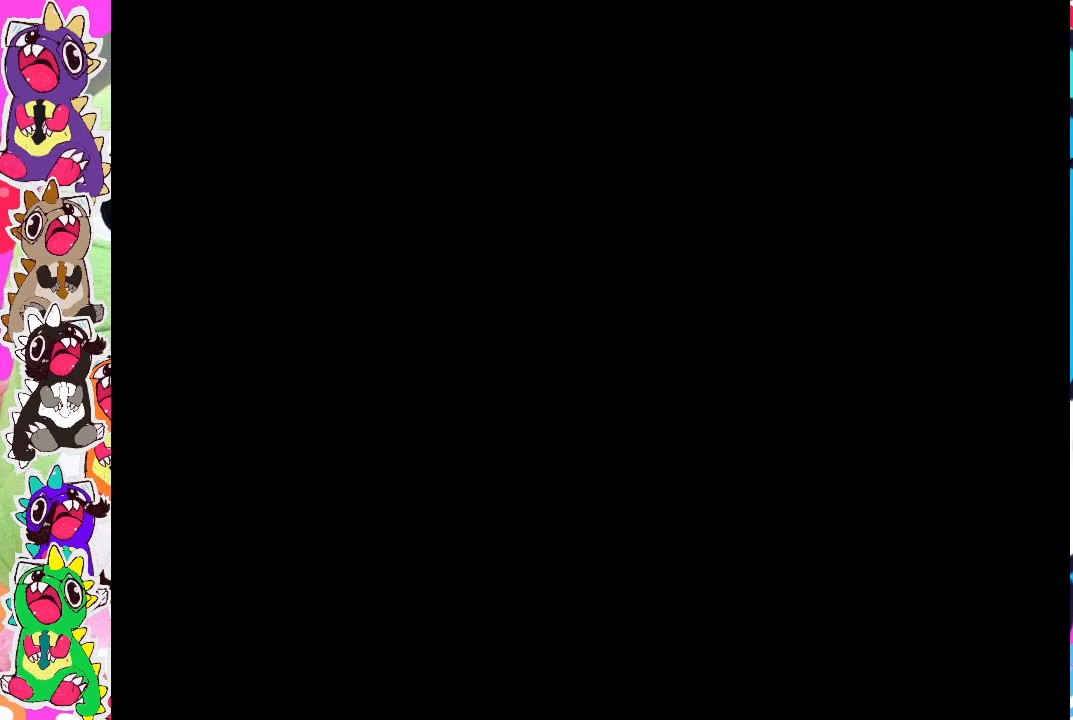
{"buttons": [], "left_stick": "center", "right_stick": "center", "events": []}
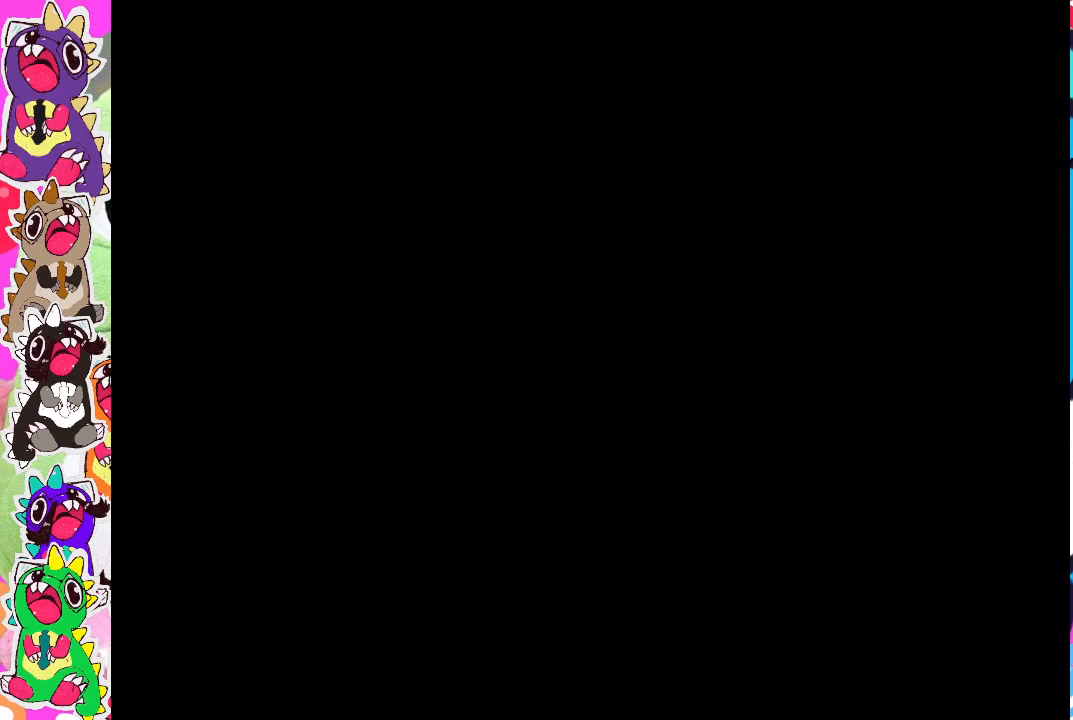
{"buttons": [], "left_stick": "center", "right_stick": "center", "events": []}
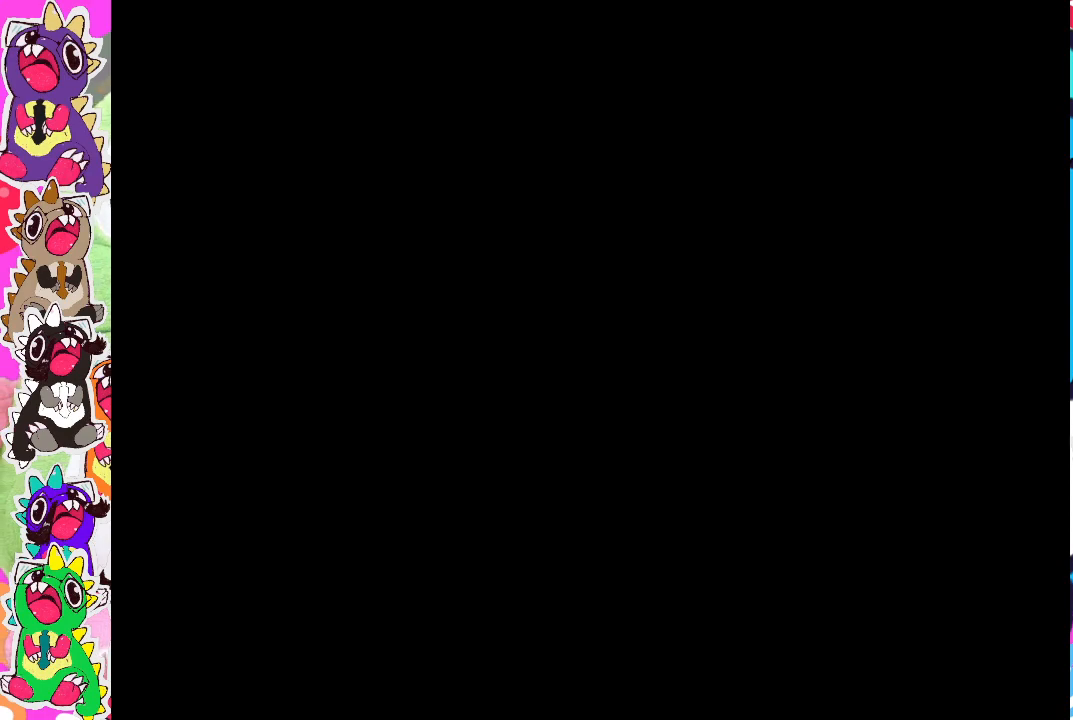
{"buttons": [], "left_stick": "center", "right_stick": "center", "events": []}
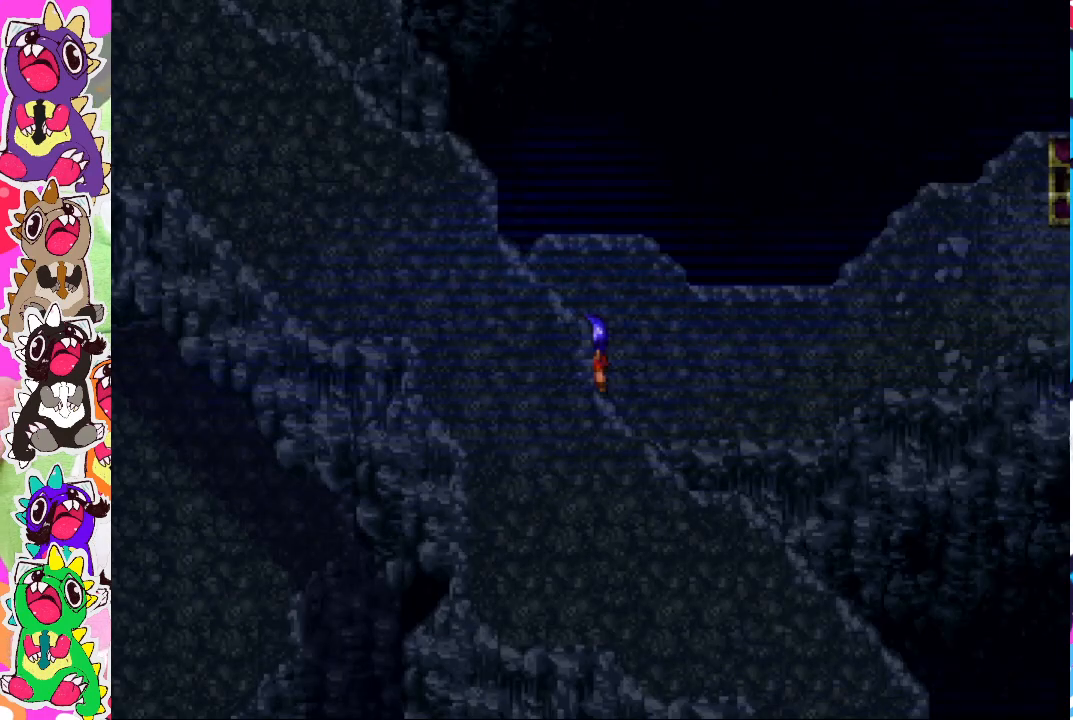
{"buttons": ["DPAD_LEFT"], "left_stick": "center", "right_stick": "center", "events": [[200, "DPAD_LEFT", "down"], [217, "DPAD_DOWN", "down"], [433, "DPAD_DOWN", "up"]]}
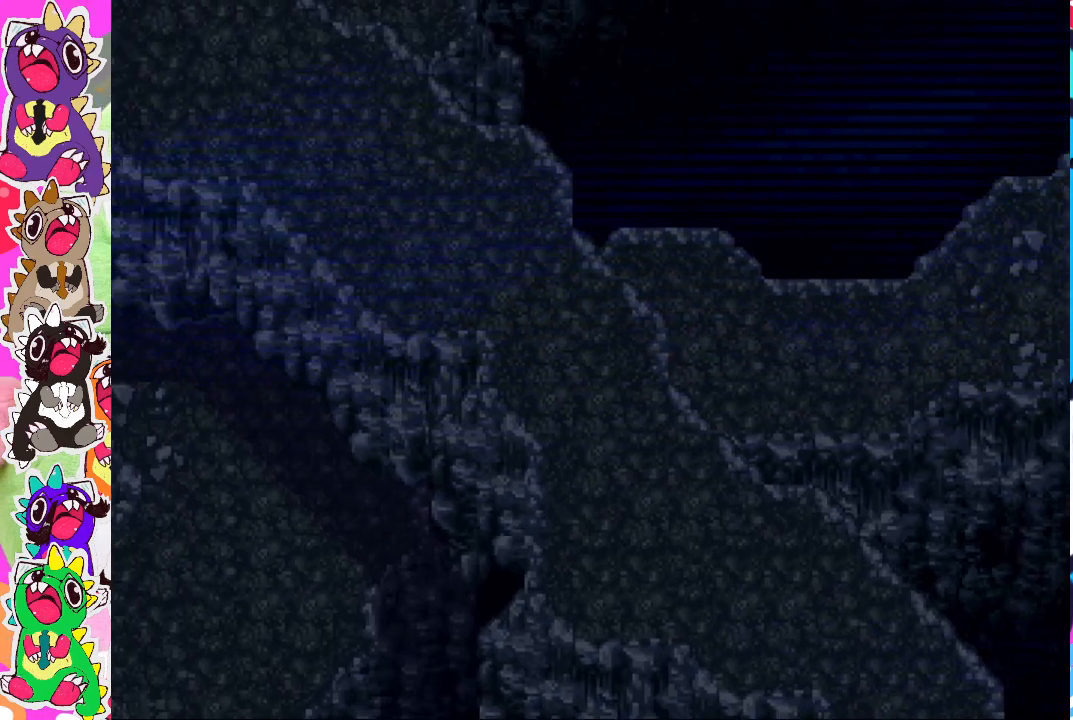
{"buttons": ["DPAD_DOWN", "DPAD_LEFT"], "left_stick": "center", "right_stick": "center", "events": [[467, "DPAD_DOWN", "down"]]}
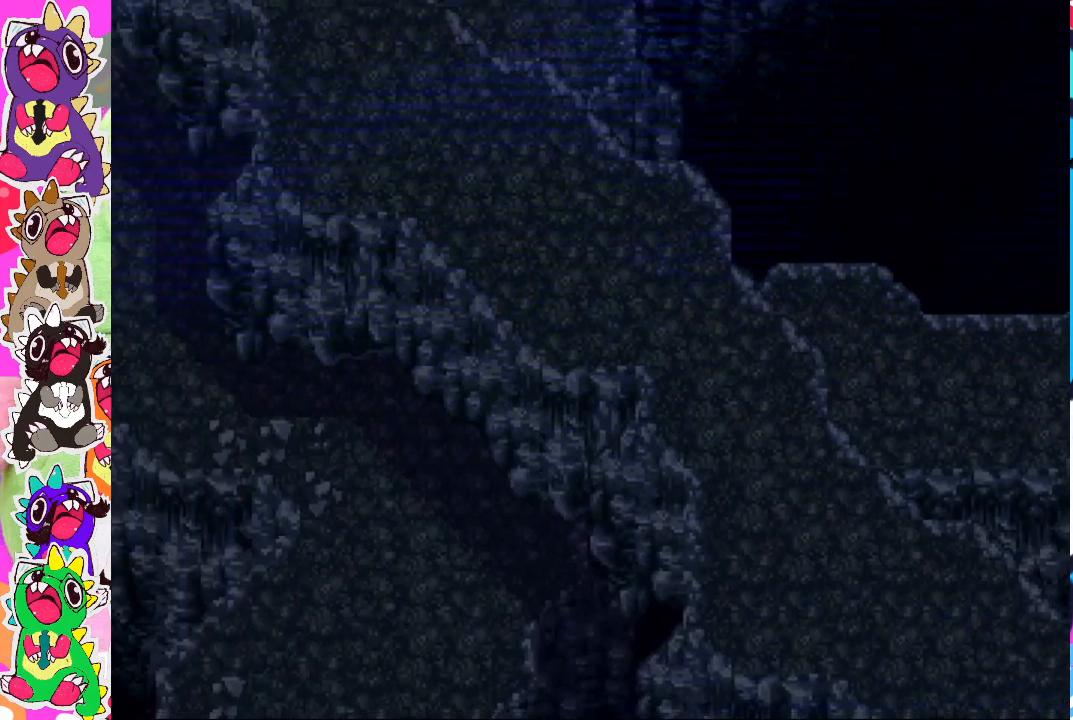
{"buttons": ["DPAD_DOWN", "DPAD_LEFT"], "left_stick": "center", "right_stick": "center", "events": []}
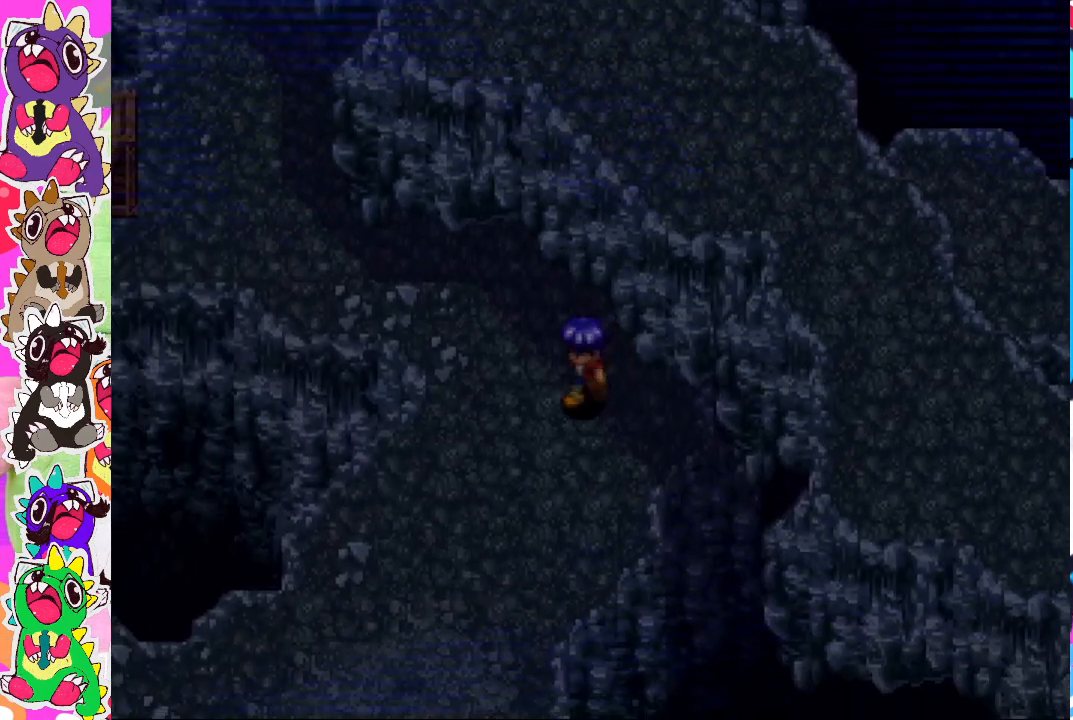
{"buttons": ["DPAD_DOWN", "DPAD_LEFT"], "left_stick": "center", "right_stick": "center", "events": []}
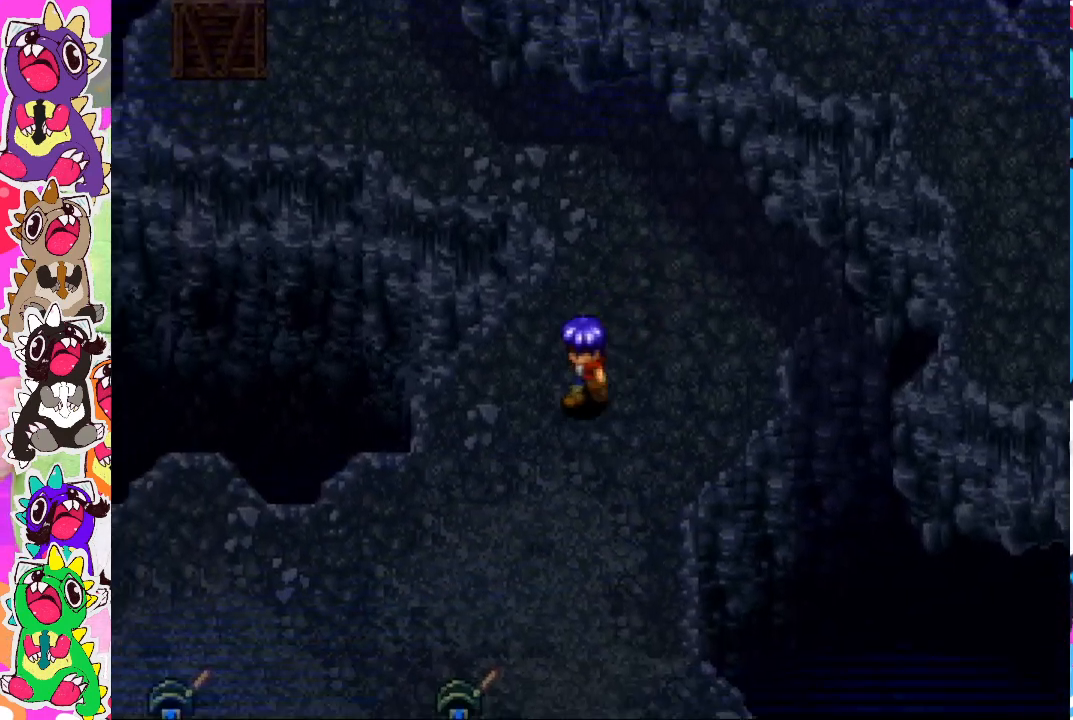
{"buttons": ["DPAD_DOWN", "DPAD_LEFT"], "left_stick": "center", "right_stick": "center", "events": []}
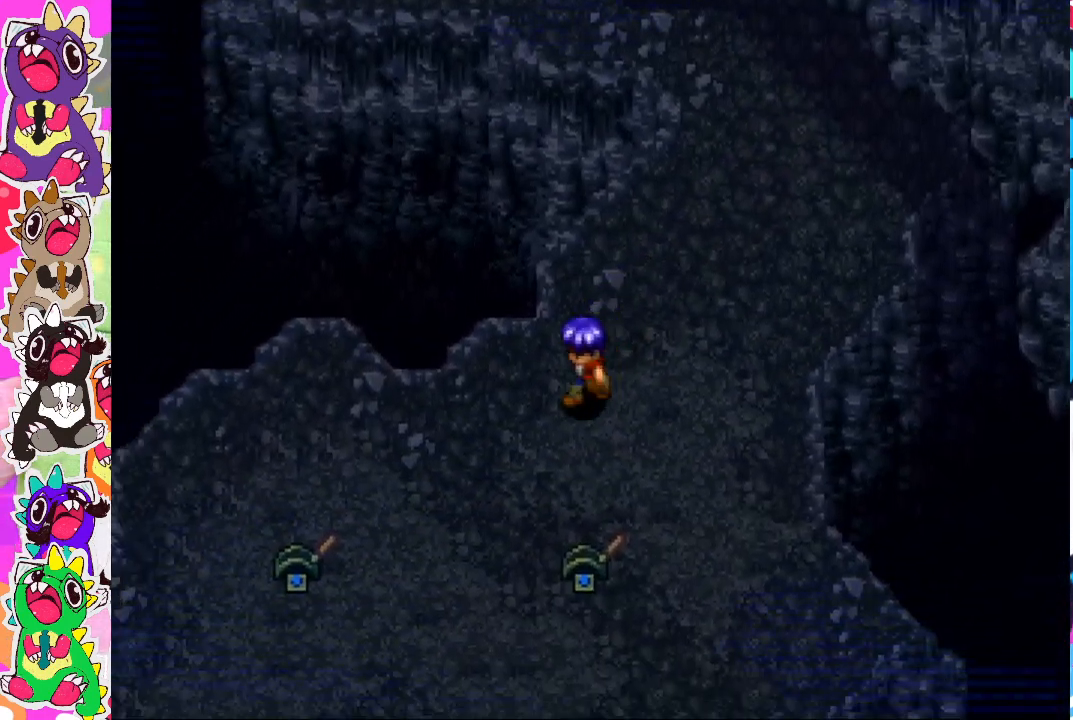
{"buttons": ["DPAD_DOWN", "DPAD_LEFT"], "left_stick": "center", "right_stick": "center", "events": []}
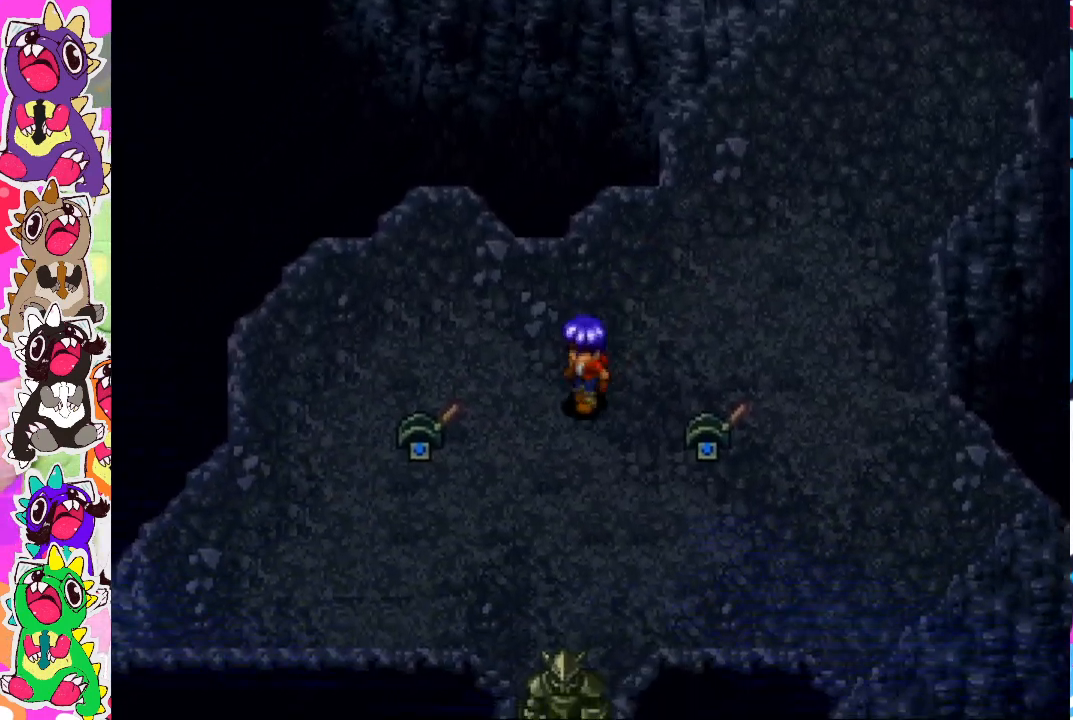
{"buttons": [], "left_stick": "center", "right_stick": "center", "events": [[200, "DPAD_DOWN", "up"], [217, "DPAD_LEFT", "up"]]}
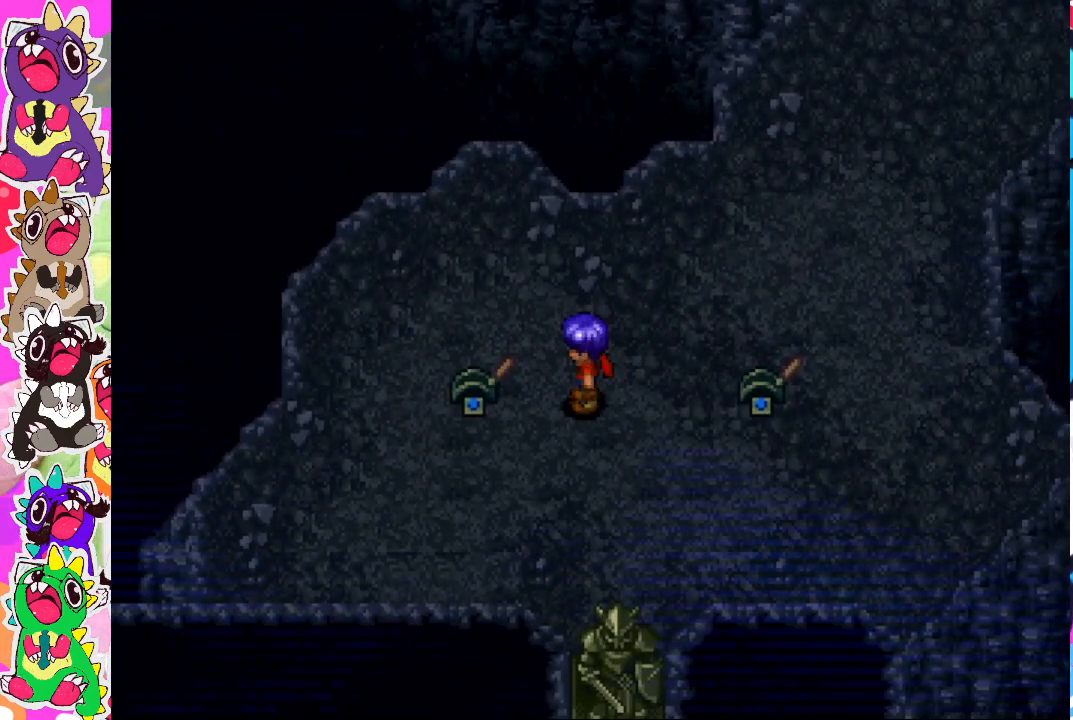
{"buttons": [], "left_stick": "center", "right_stick": "center", "events": [[233, "DPAD_DOWN", "down"], [433, "DPAD_DOWN", "up"]]}
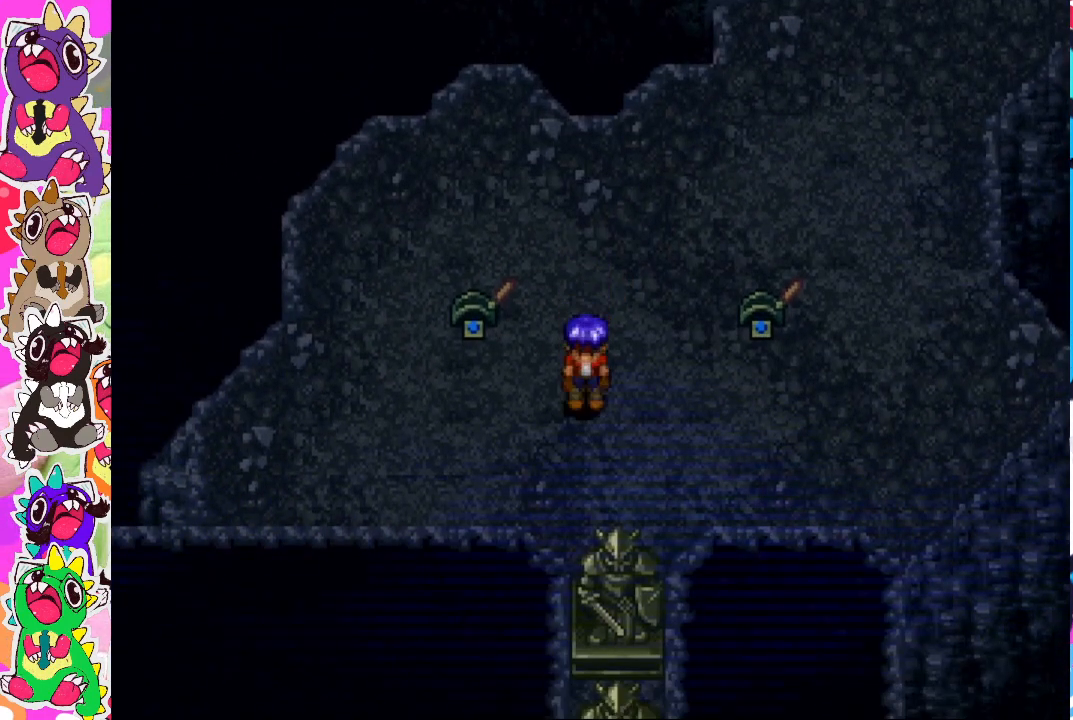
{"buttons": ["DPAD_LEFT"], "left_stick": "center", "right_stick": "center", "events": [[133, "DPAD_UP", "down"], [300, "DPAD_UP", "up"], [333, "DPAD_LEFT", "down"]]}